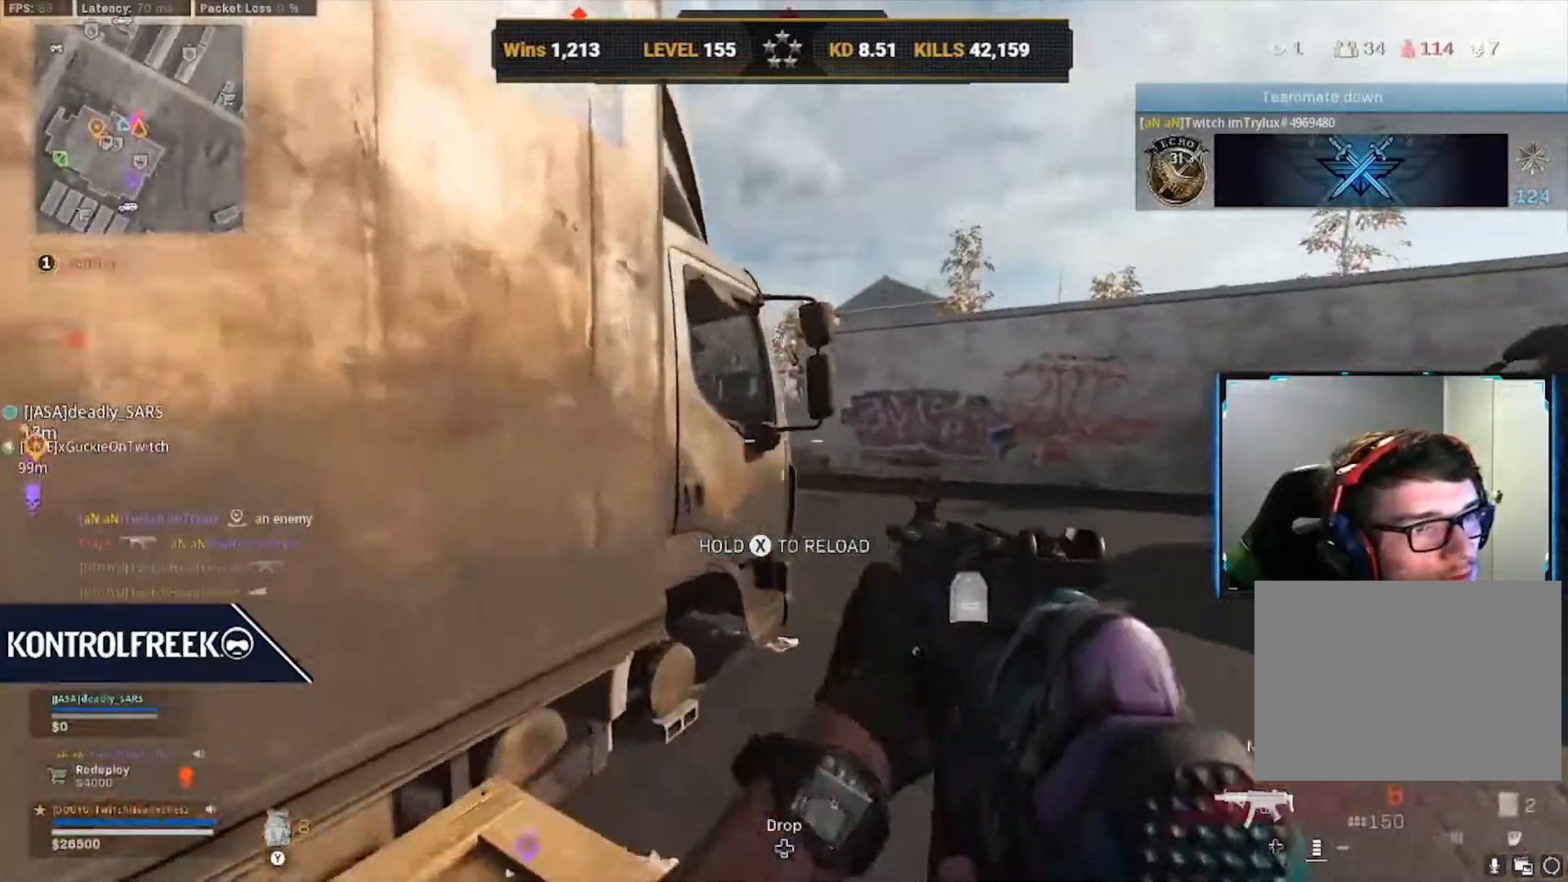
Gameplay with a controller (PlayStation layout); each line is a JSON object with the inputs held at the frame after it. "events" lists button and stick changes between this image and that frame as [ms after this image, input, new state], when the widget could be followed in between.
{"buttons": [], "left_stick": "up-left", "right_stick": "center", "events": [[83, "right_stick", "left"], [292, "left_stick", "left"], [375, "left_stick", "up-left"], [458, "right_stick", "center"]]}
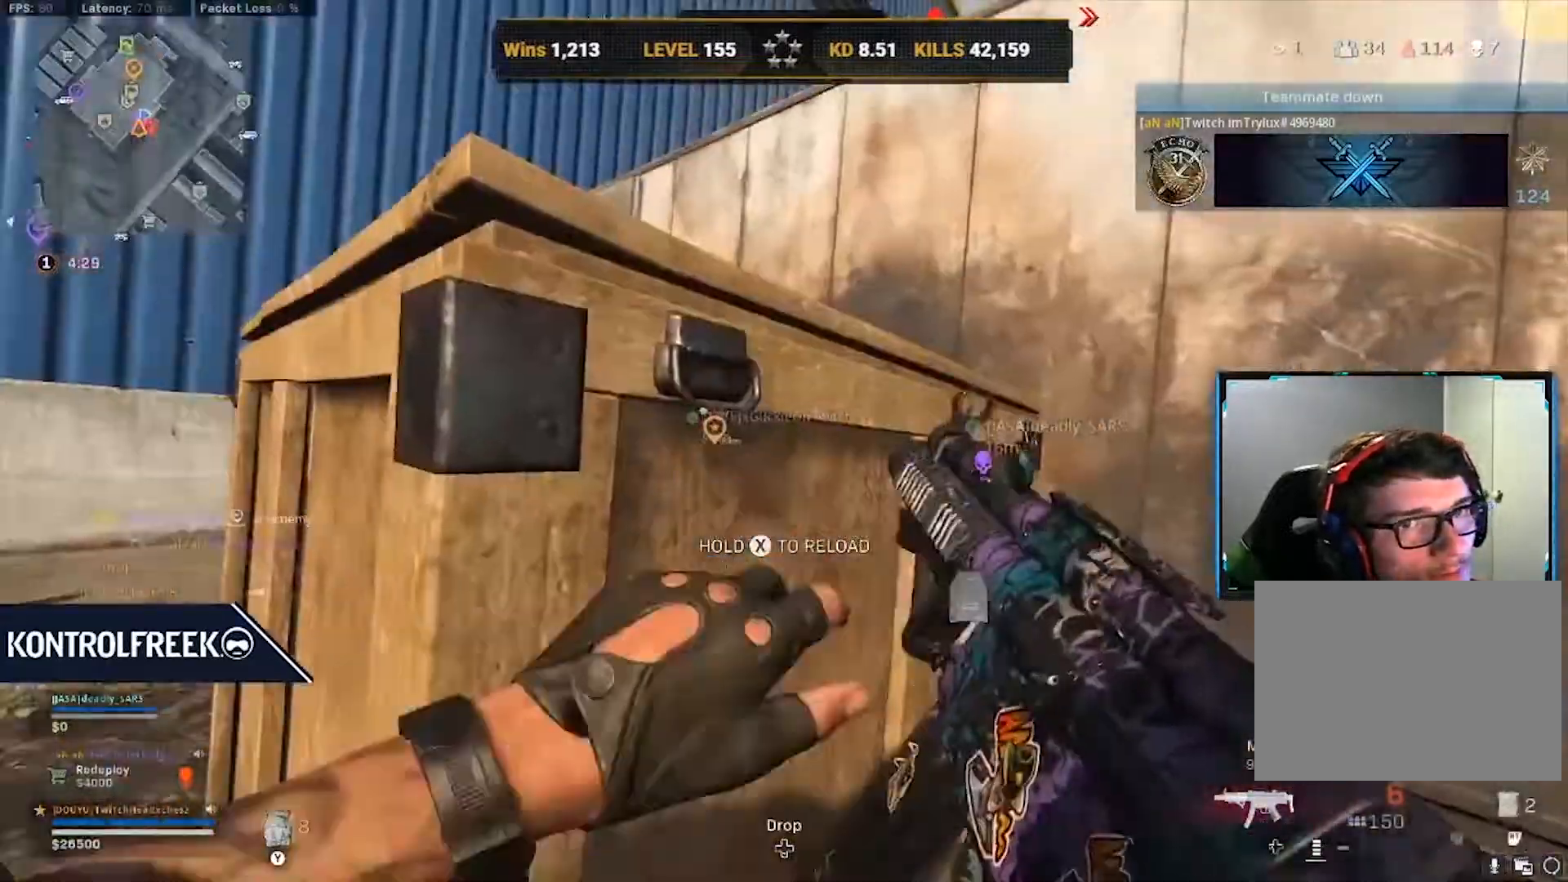
{"buttons": [], "left_stick": "up", "right_stick": "right", "events": [[208, "left_stick", "left"], [250, "right_stick", "left"], [417, "right_stick", "right"], [458, "left_stick", "up"]]}
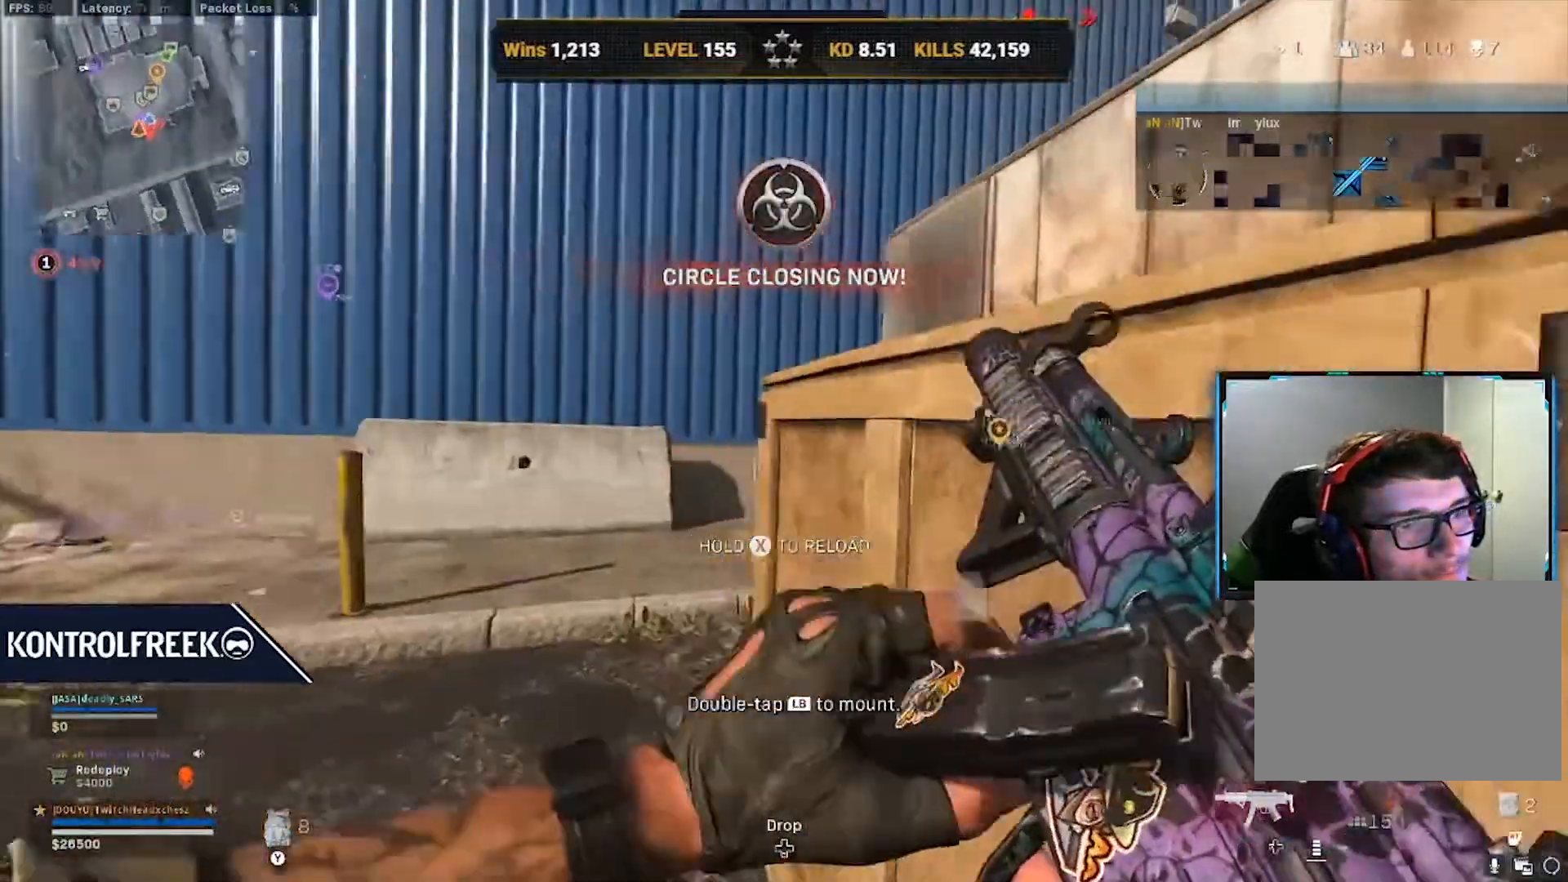
{"buttons": [], "left_stick": "up", "right_stick": "center", "events": [[83, "right_stick", "center"], [208, "right_stick", "right"], [333, "right_stick", "center"]]}
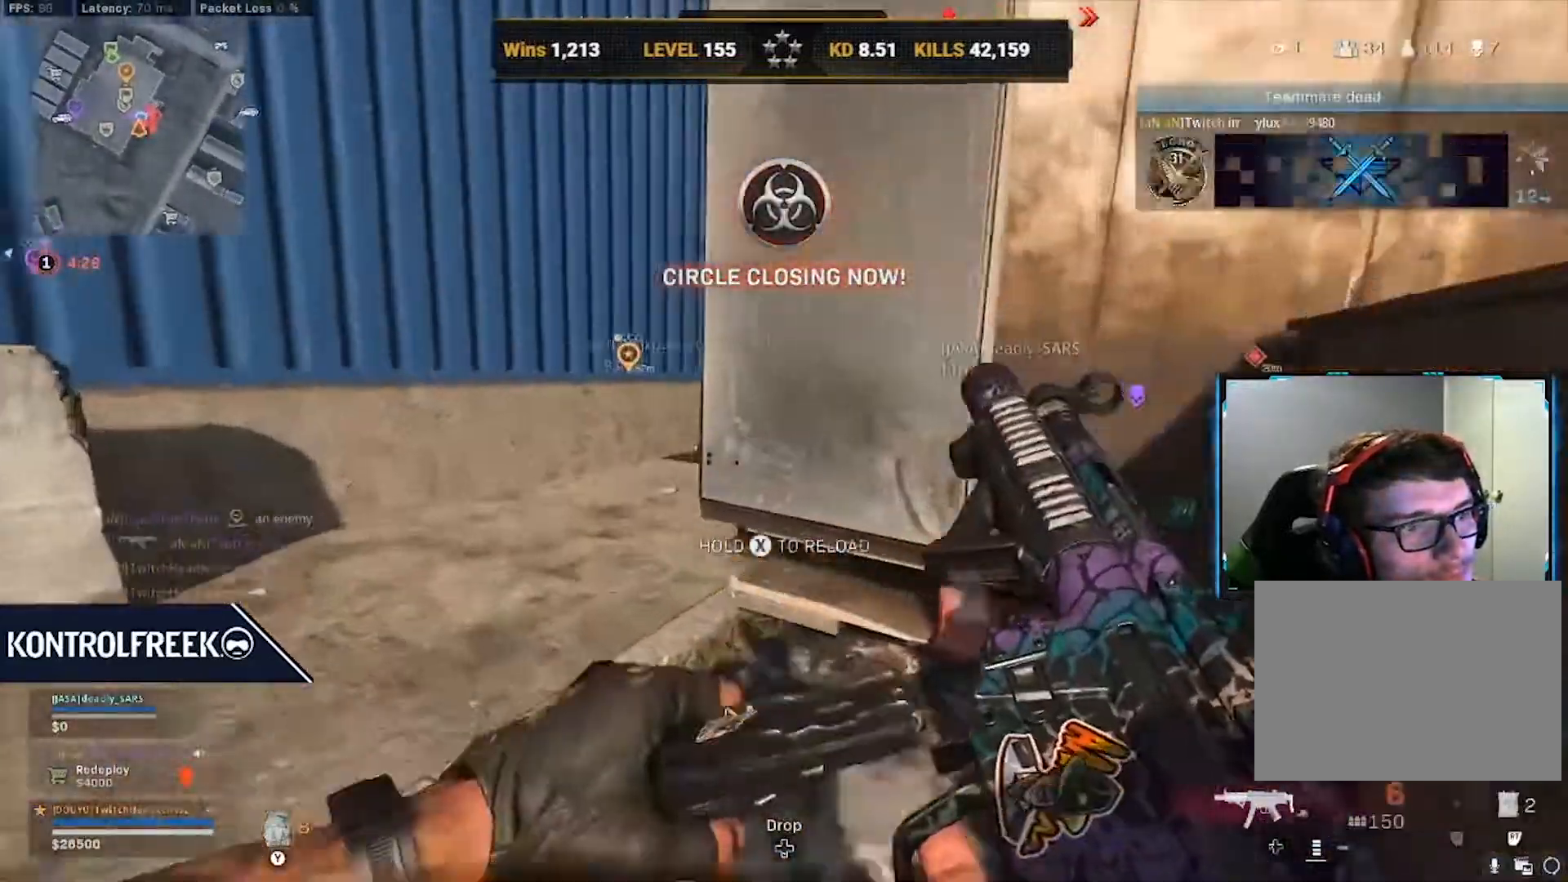
{"buttons": [], "left_stick": "up", "right_stick": "right", "events": [[125, "left_stick", "left"], [250, "left_stick", "up-left"], [417, "right_stick", "right"], [458, "left_stick", "up"]]}
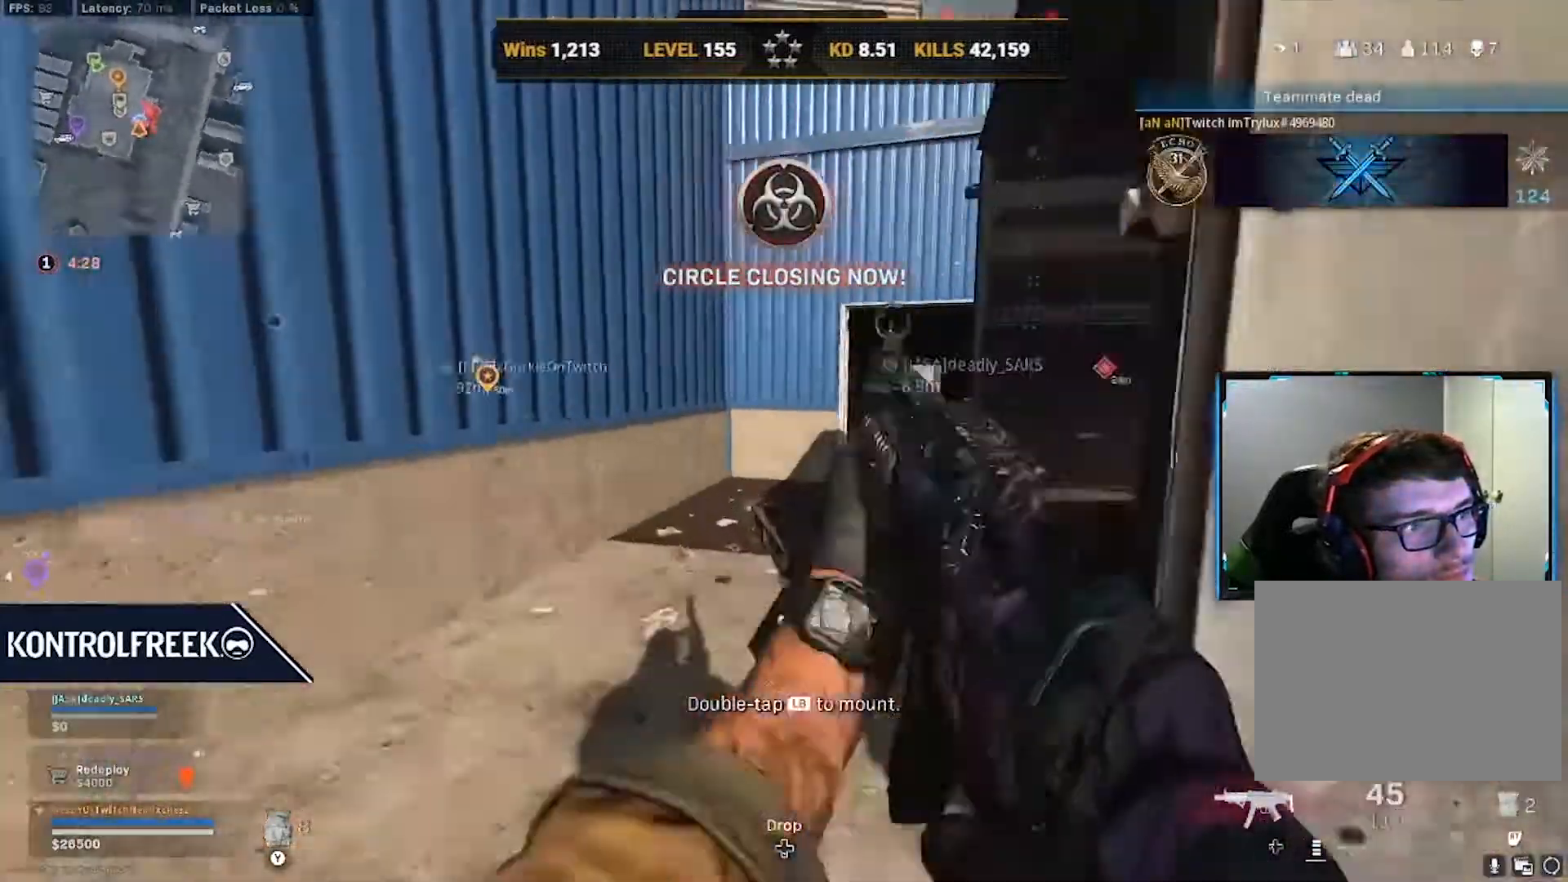
{"buttons": [], "left_stick": "down-right", "right_stick": "center", "events": [[83, "L3", "down"], [125, "R3", "down"], [125, "right_stick", "center"], [167, "left_stick", "up-left"], [208, "L3", "up"], [375, "left_stick", "down-left"], [417, "R3", "up"], [417, "right_stick", "left"], [458, "left_stick", "down-right"], [500, "right_stick", "center"]]}
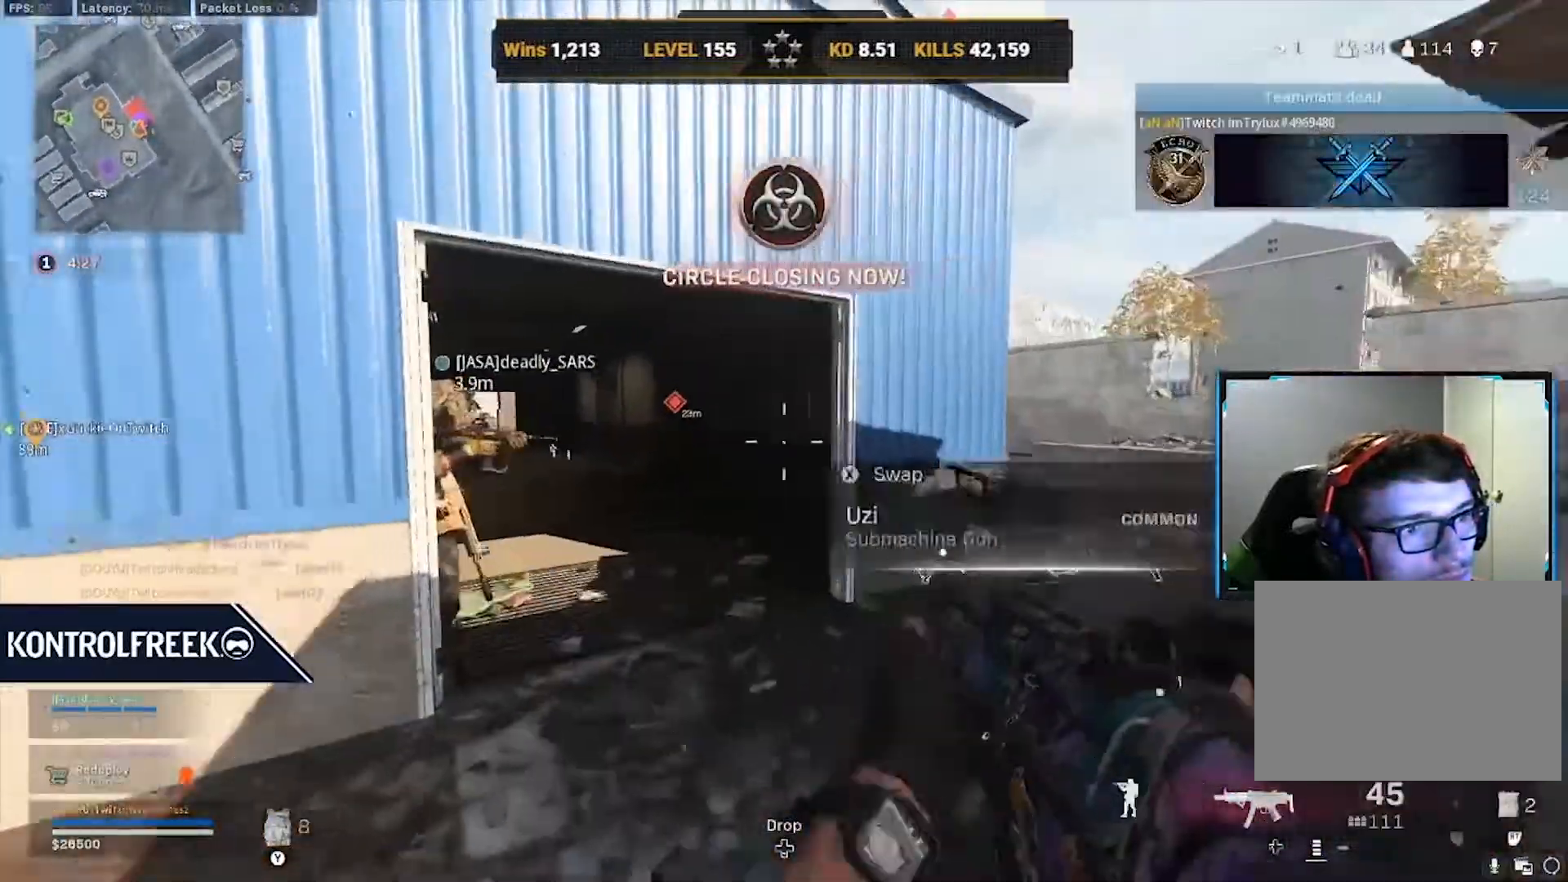
{"buttons": [], "left_stick": "left", "right_stick": "right", "events": [[125, "right_stick", "right"], [250, "left_stick", "up"], [333, "left_stick", "left"]]}
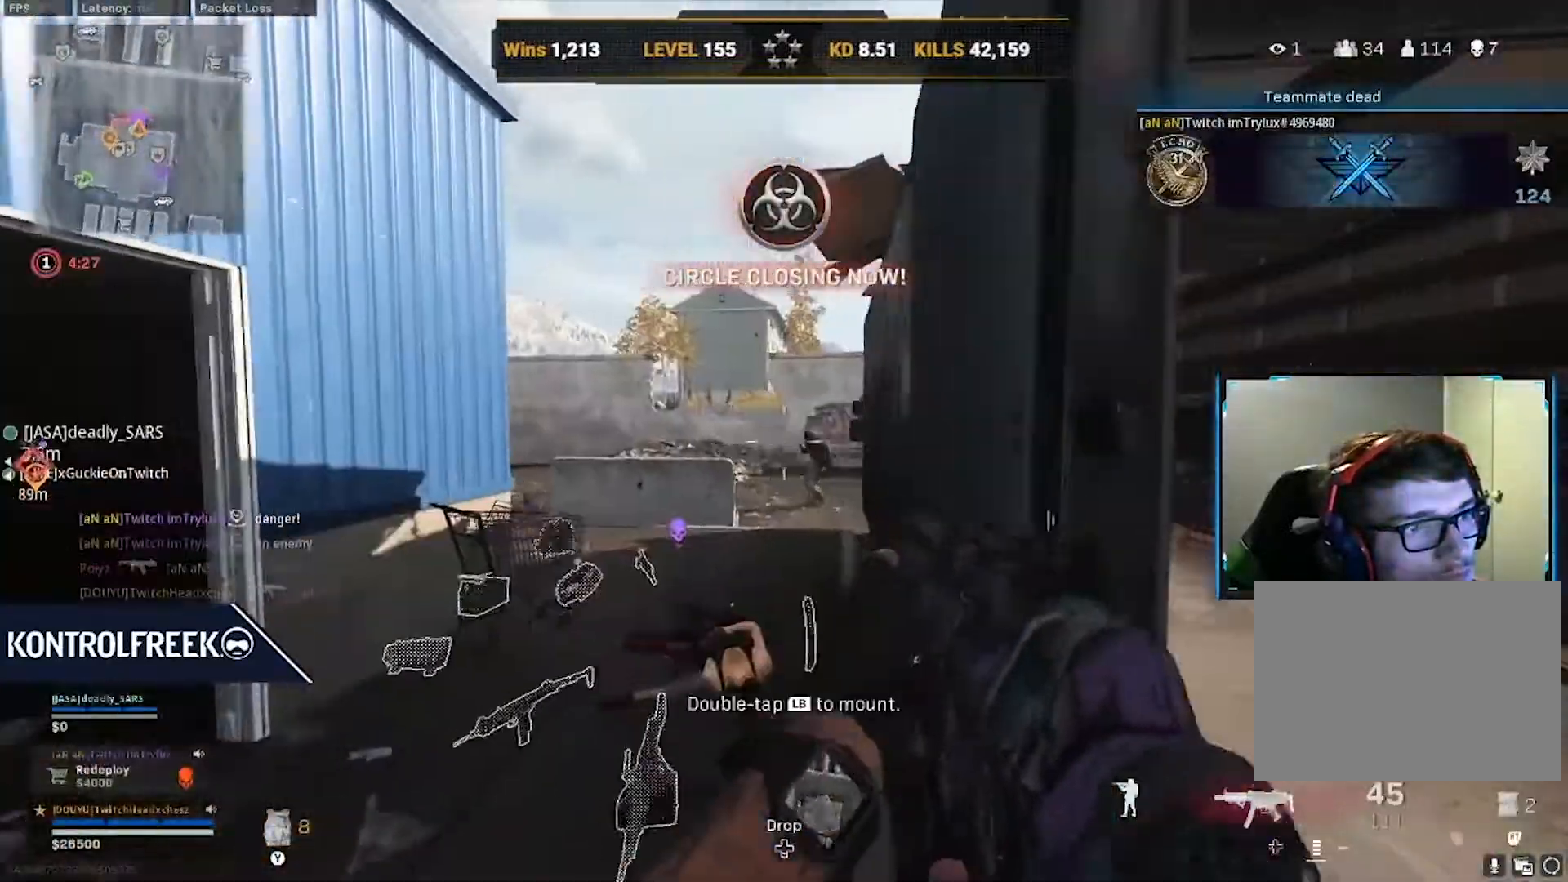
{"buttons": ["R1"], "left_stick": "down-right", "right_stick": "down-left", "events": [[208, "right_stick", "down"], [250, "left_stick", "down-right"], [292, "R1", "down"], [333, "right_stick", "down-left"]]}